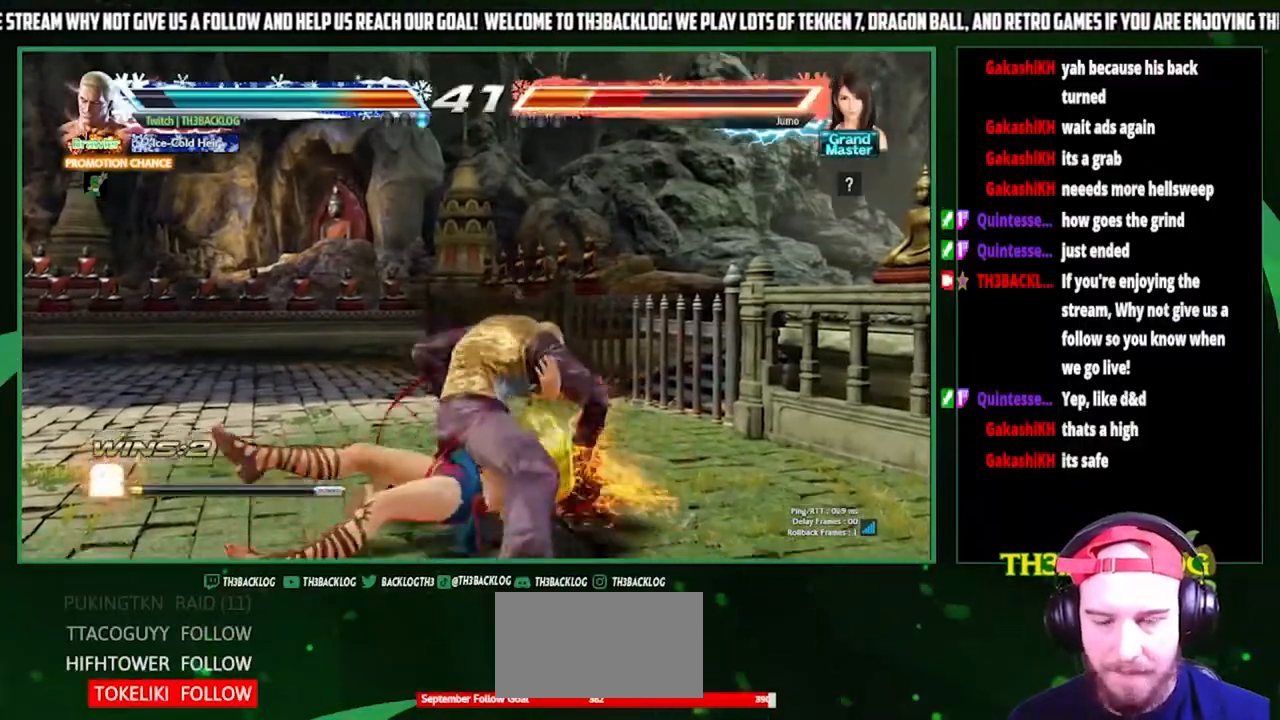
Gameplay with a controller (arcade stick); each line is a JSON object with the inputs held at the frame after it. "events" lists button and stick changes between this image and that frame as [ms after this image, input, new state], when the widget could be followed in between. Not read: L3 R3.
{"buttons": [], "left_stick": "center", "events": [[67, "TRIANGLE", "down"], [100, "SQUARE", "down"], [133, "SQUARE", "up"], [167, "TRIANGLE", "up"]]}
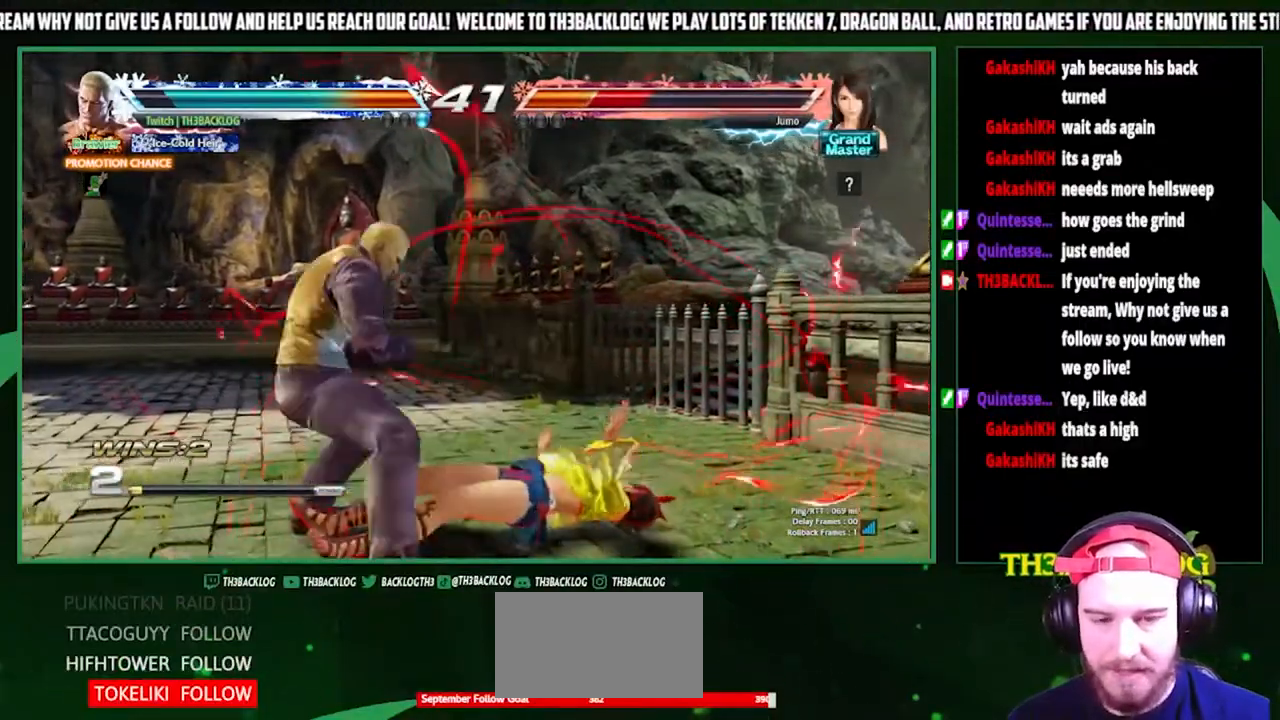
{"buttons": [], "left_stick": "center", "events": [[267, "left_stick", "right"], [300, "SQUARE", "down"], [300, "TRIANGLE", "down"], [367, "SQUARE", "up"], [367, "TRIANGLE", "up"], [500, "left_stick", "center"]]}
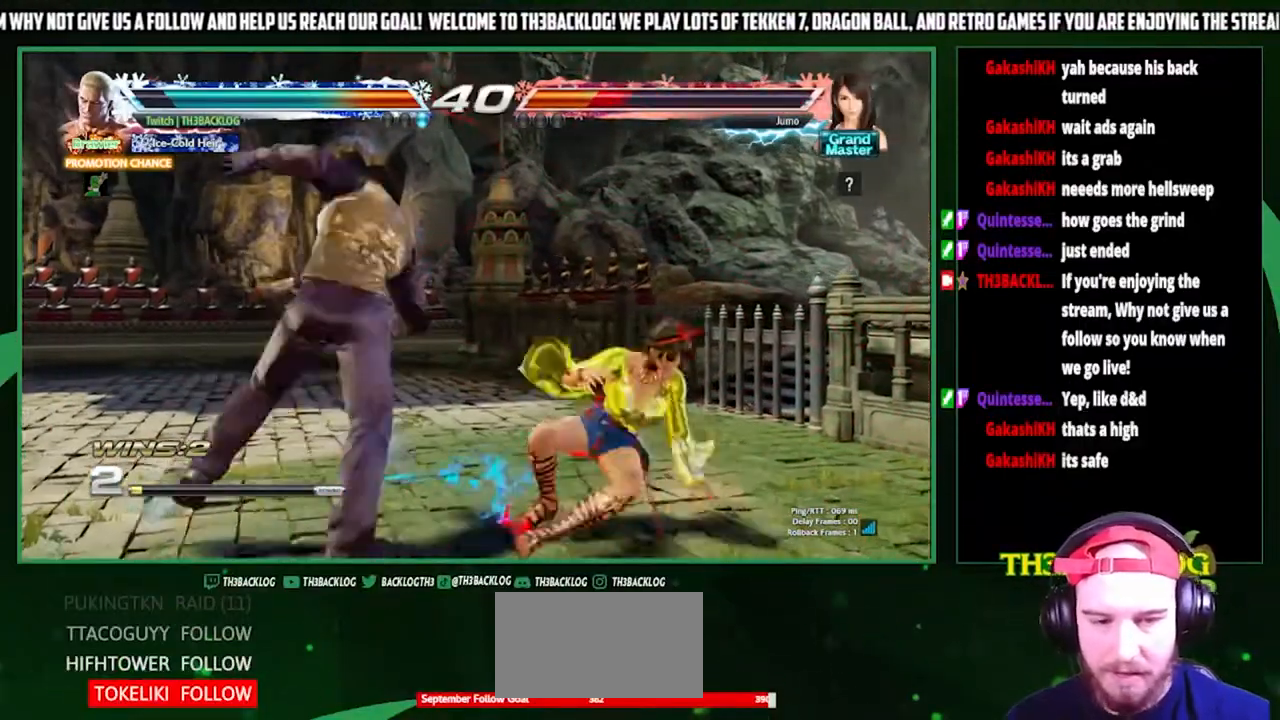
{"buttons": [], "left_stick": "center", "events": []}
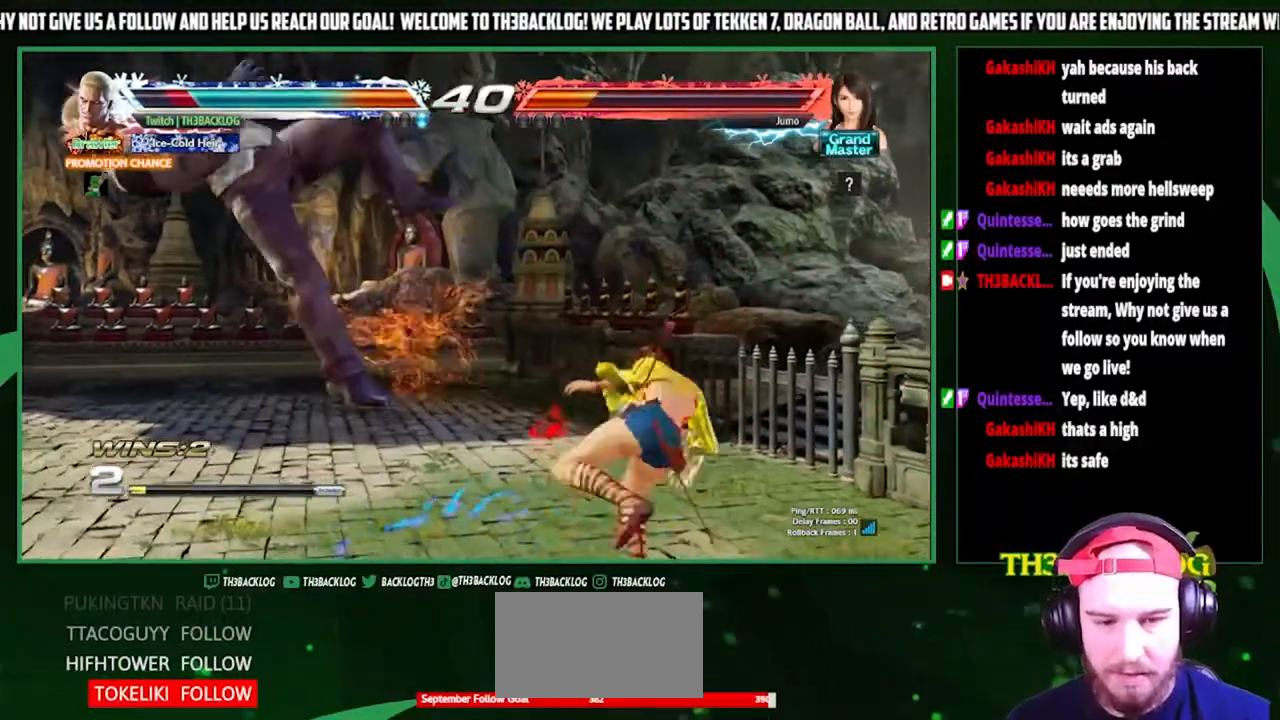
{"buttons": [], "left_stick": "left", "events": [[200, "CROSS", "down"], [200, "SQUARE", "down"], [200, "TRIANGLE", "down"], [267, "CROSS", "up"], [267, "SQUARE", "up"], [267, "TRIANGLE", "up"], [333, "CROSS", "down"], [333, "SQUARE", "down"], [333, "TRIANGLE", "down"], [367, "left_stick", "left"], [433, "CROSS", "up"], [433, "SQUARE", "up"], [433, "TRIANGLE", "up"]]}
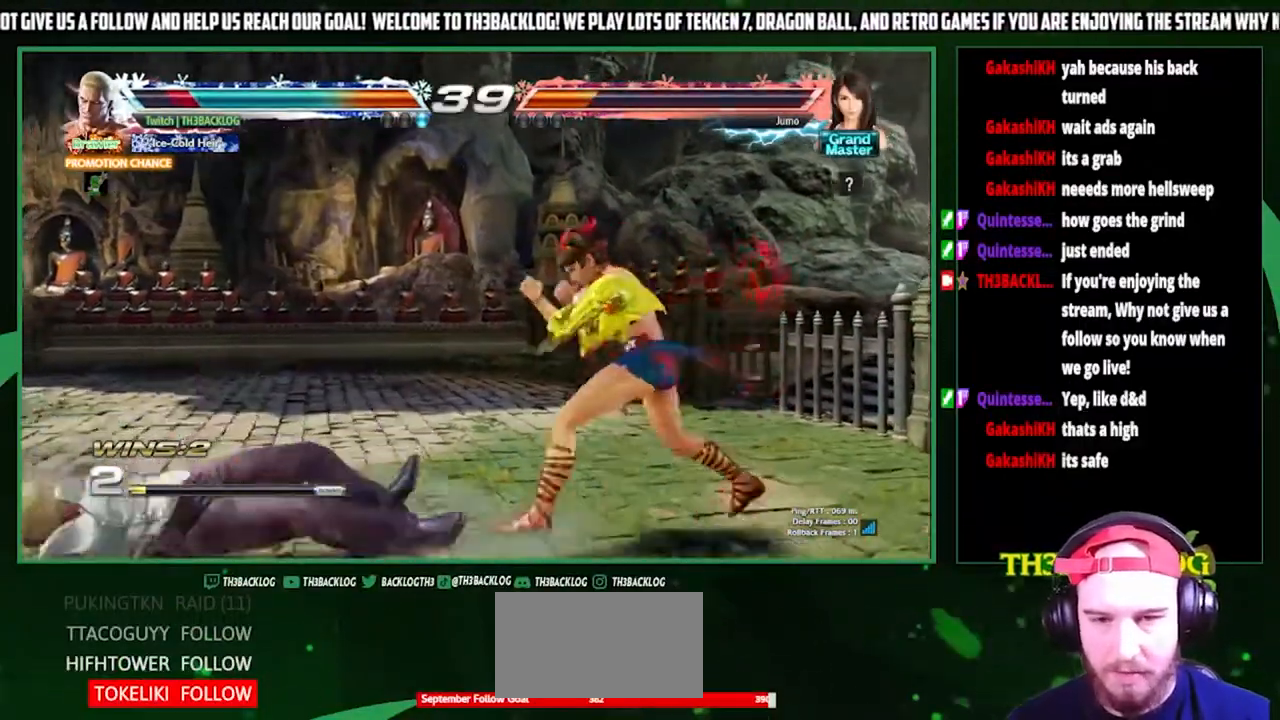
{"buttons": [], "left_stick": "down-left", "events": [[67, "left_stick", "center"], [233, "left_stick", "down"], [333, "left_stick", "down-left"], [400, "SQUARE", "down"], [467, "SQUARE", "up"]]}
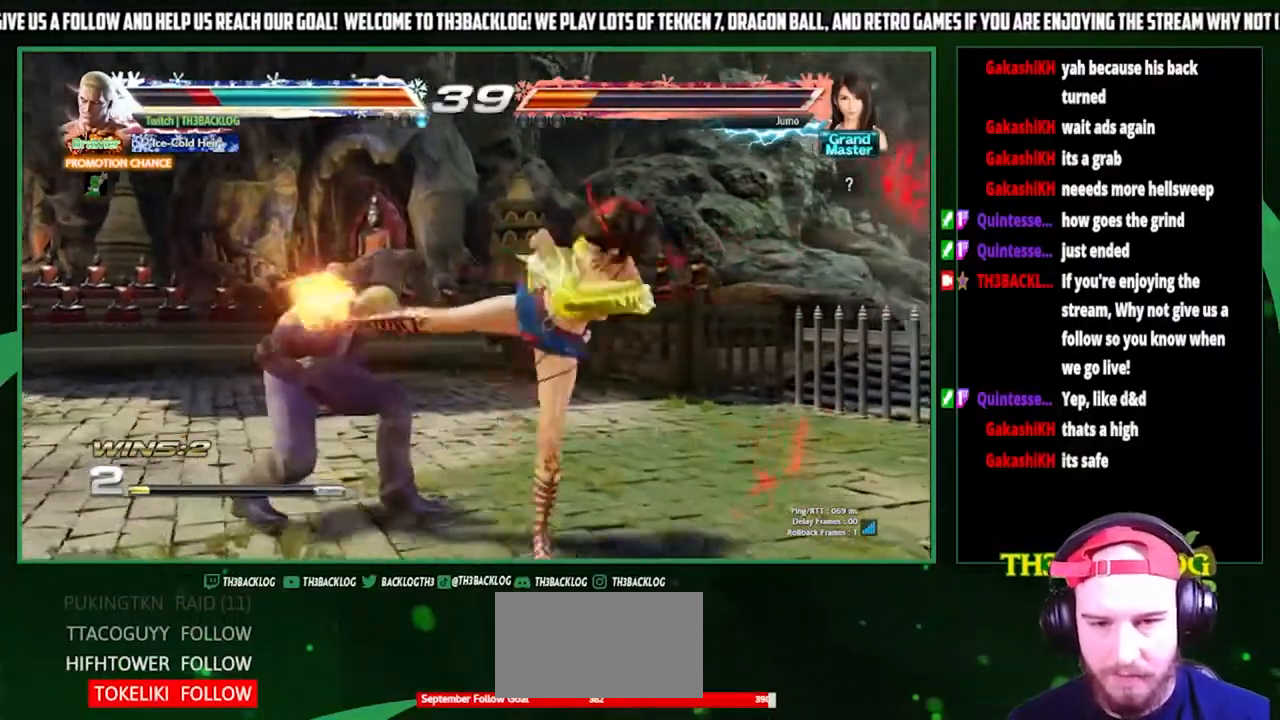
{"buttons": [], "left_stick": "left", "events": [[67, "SQUARE", "down"], [133, "SQUARE", "up"], [200, "left_stick", "center"], [300, "left_stick", "left"]]}
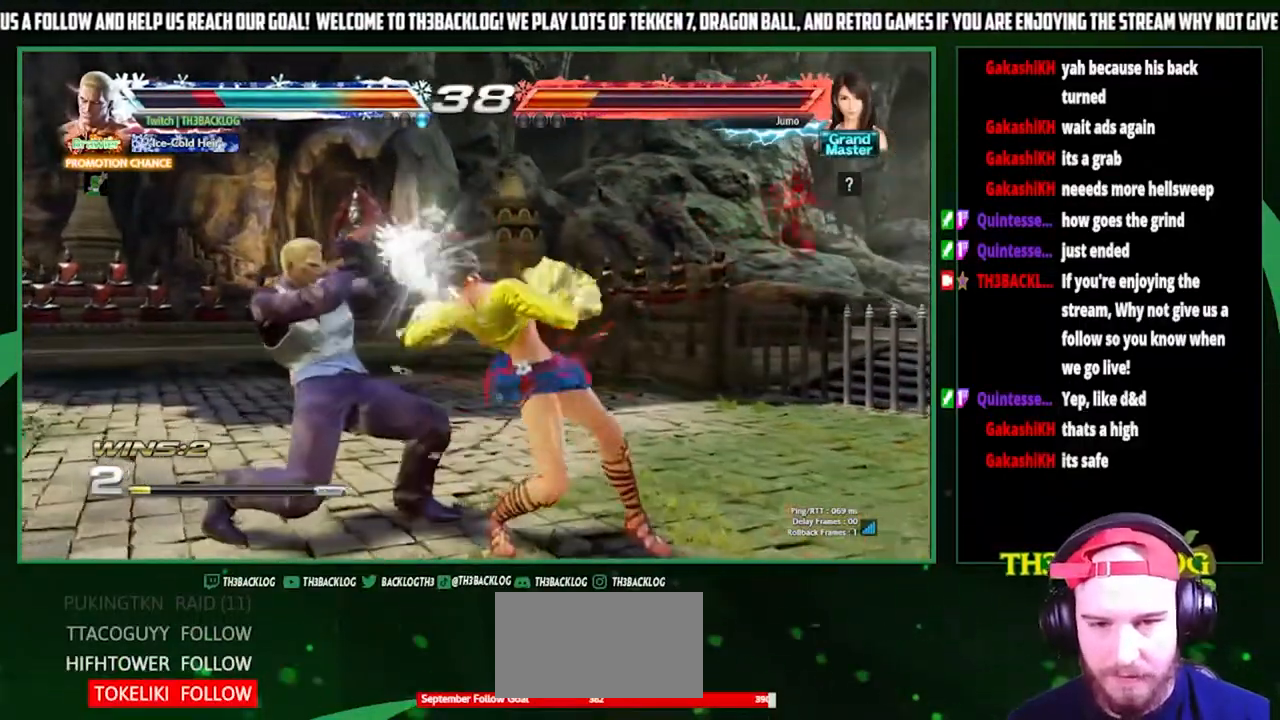
{"buttons": [], "left_stick": "center", "events": [[167, "left_stick", "center"], [233, "SQUARE", "down"], [300, "SQUARE", "up"]]}
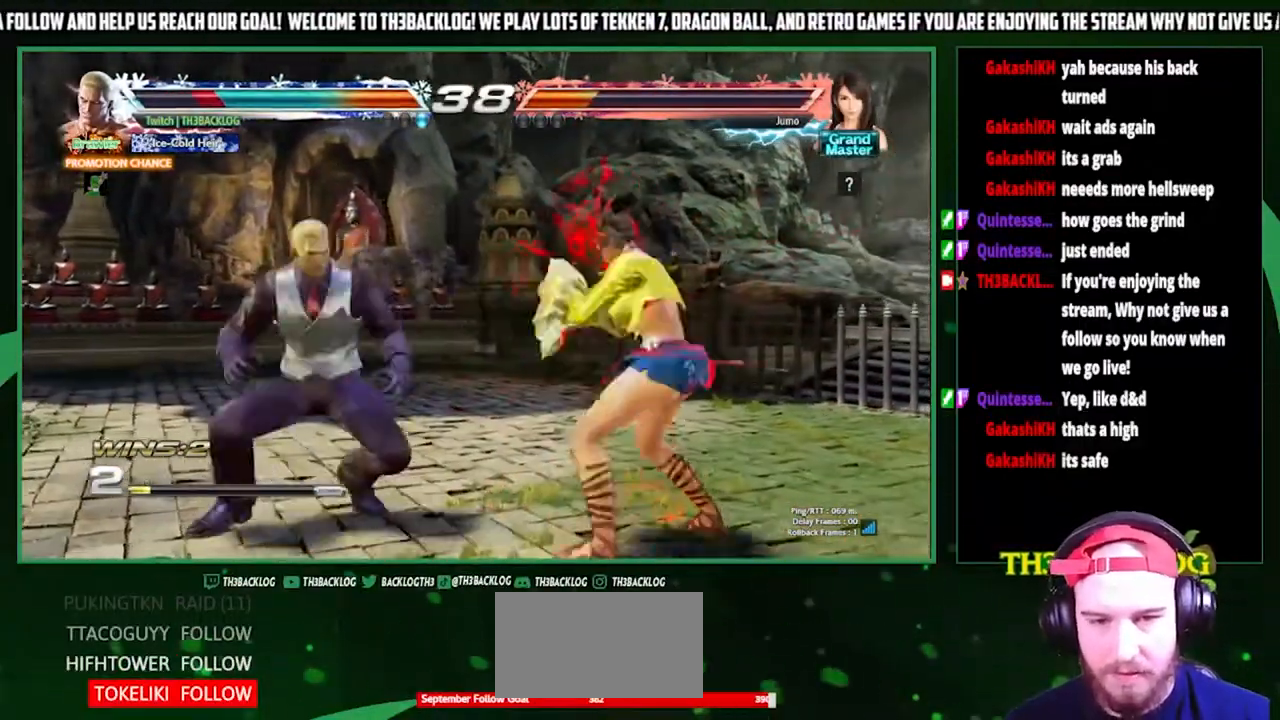
{"buttons": [], "left_stick": "center", "events": [[33, "left_stick", "left"], [100, "left_stick", "center"], [200, "left_stick", "left"], [367, "left_stick", "down"], [467, "left_stick", "center"]]}
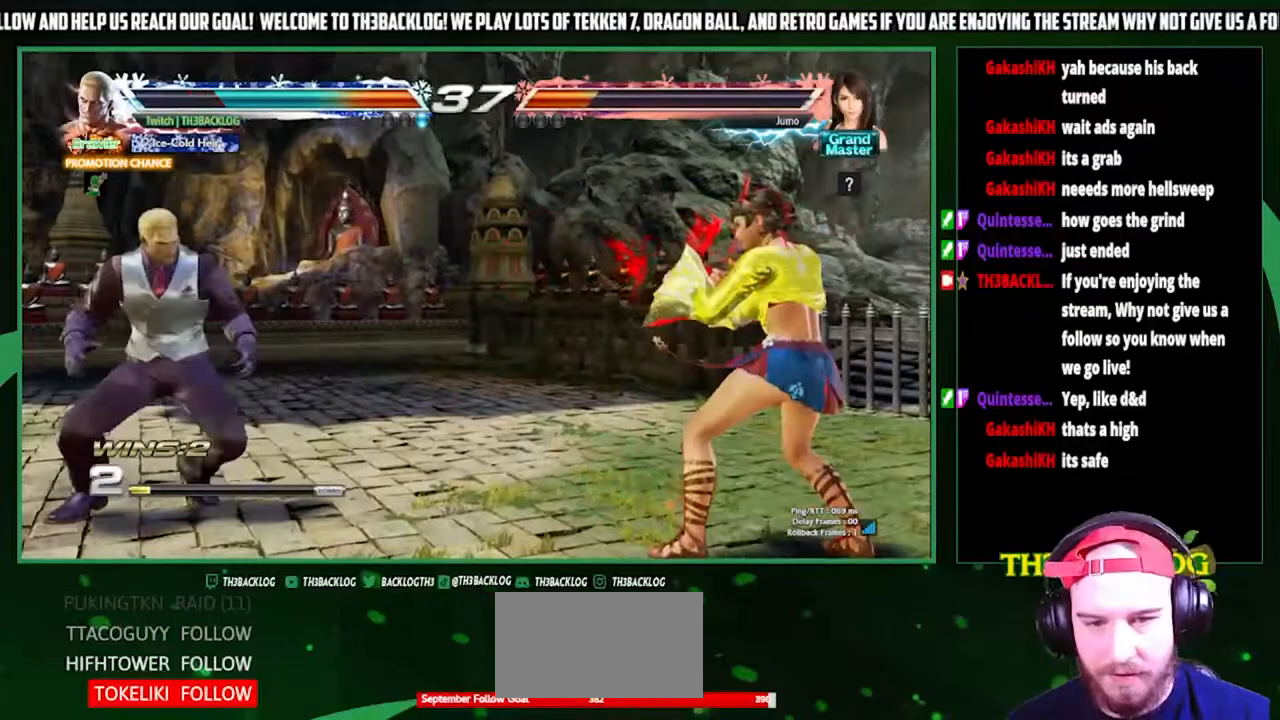
{"buttons": ["SQUARE"], "left_stick": "right", "events": [[100, "left_stick", "left"], [333, "left_stick", "down"], [400, "left_stick", "right"], [433, "SQUARE", "down"]]}
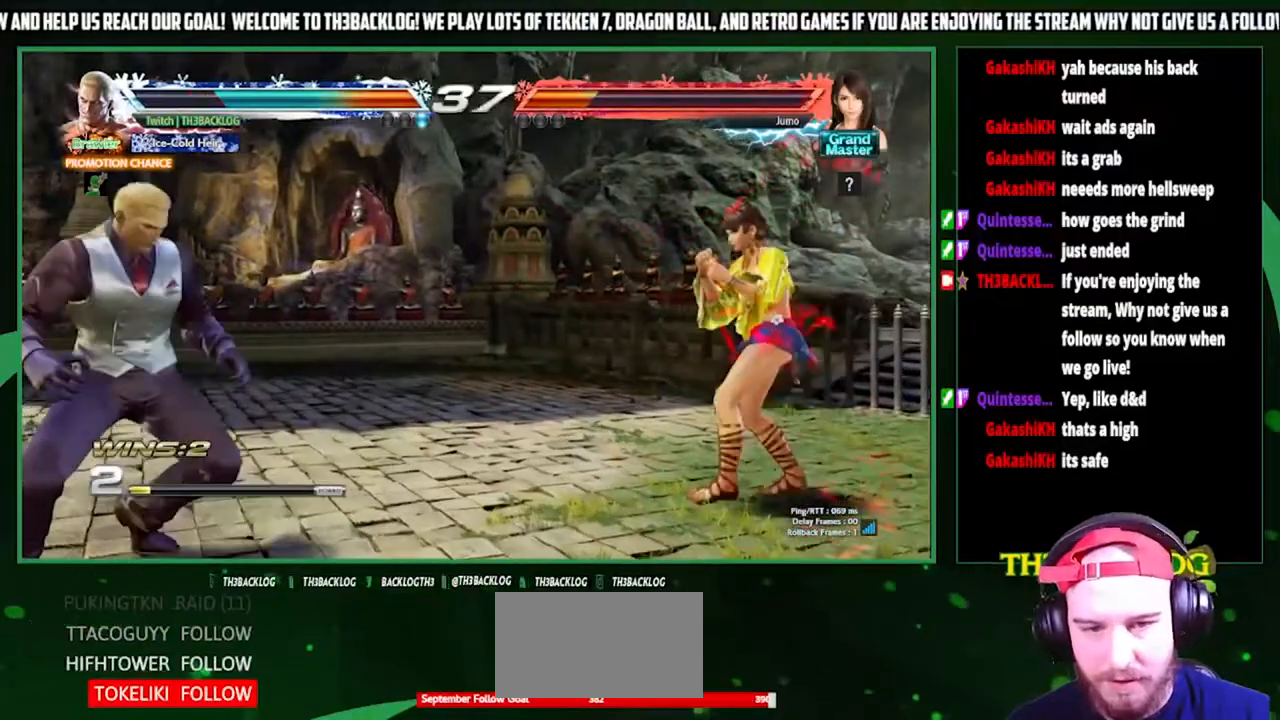
{"buttons": [], "left_stick": "center", "events": [[33, "left_stick", "center"], [67, "SQUARE", "up"]]}
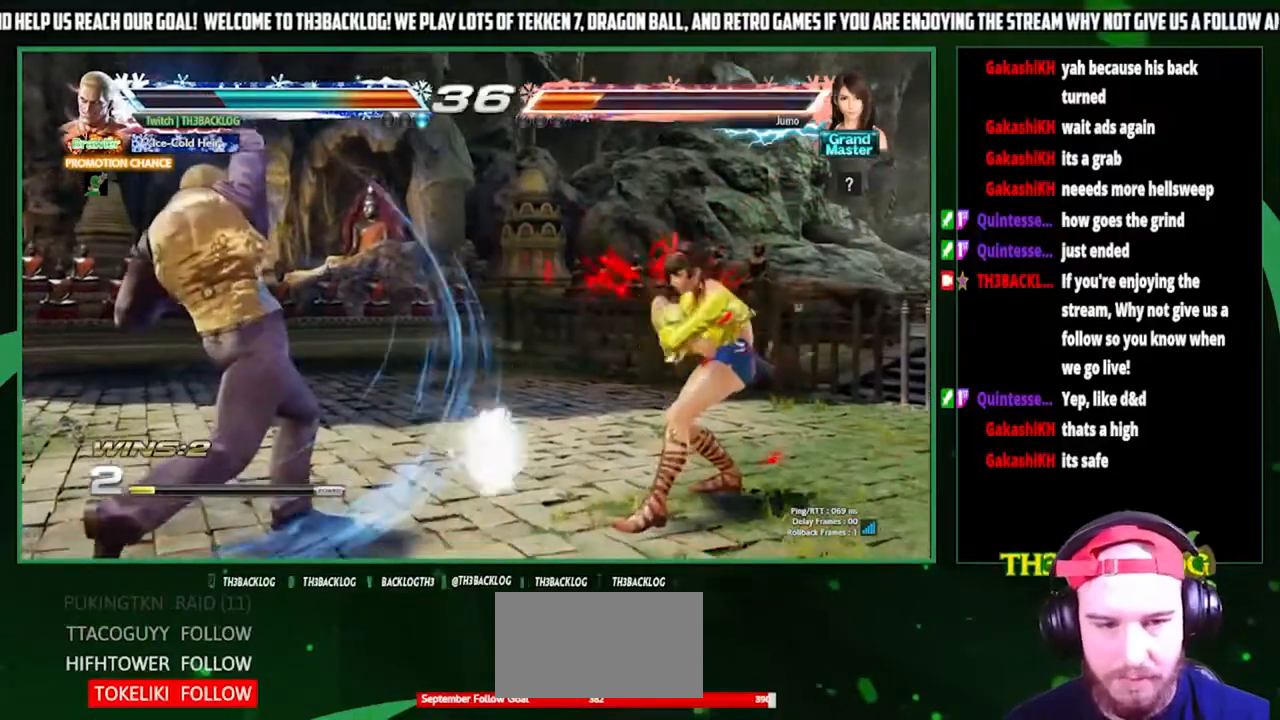
{"buttons": [], "left_stick": "center", "events": [[167, "left_stick", "right"], [267, "left_stick", "center"], [333, "left_stick", "right"], [400, "CIRCLE", "down"], [467, "CIRCLE", "up"], [500, "left_stick", "center"]]}
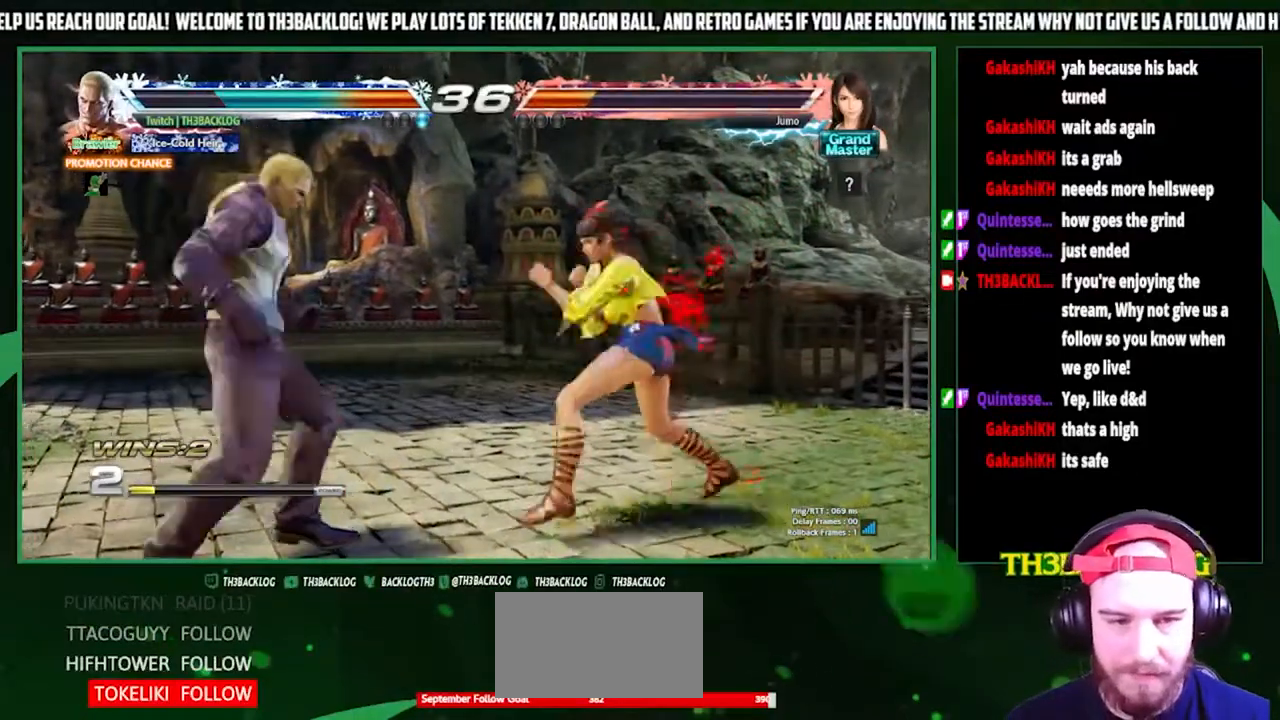
{"buttons": [], "left_stick": "center", "events": [[33, "CIRCLE", "down"], [133, "CIRCLE", "up"]]}
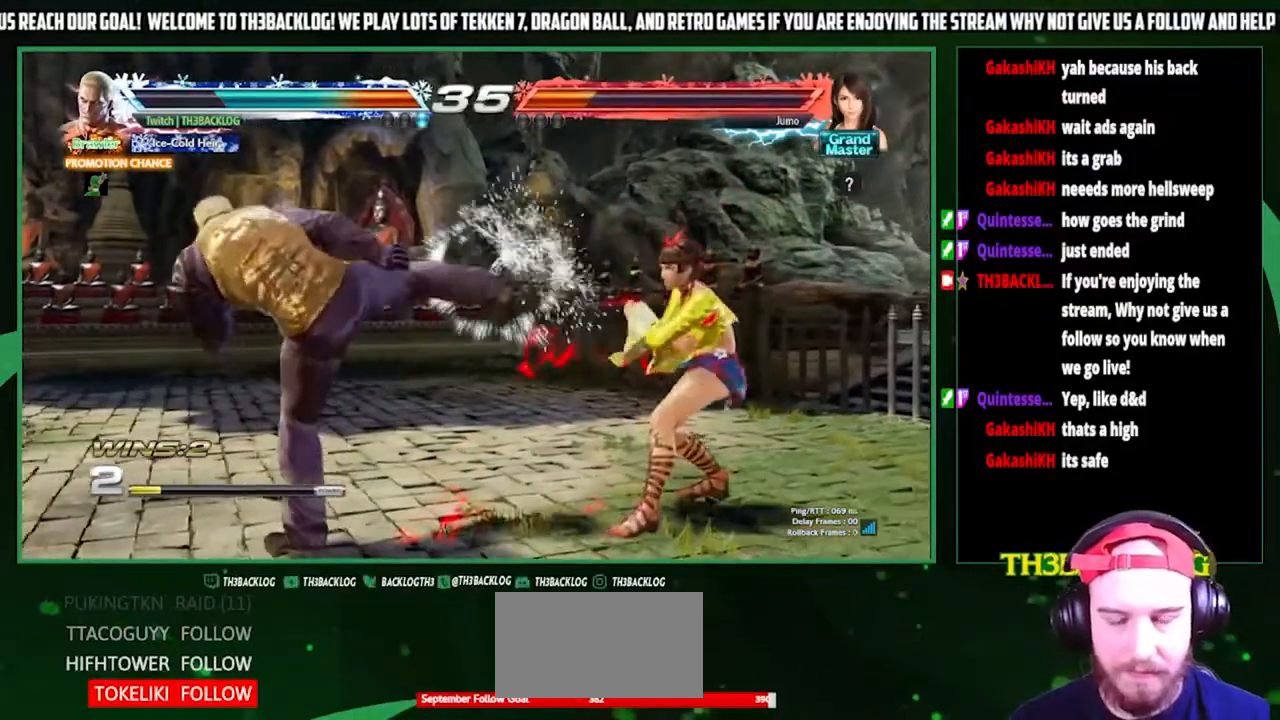
{"buttons": [], "left_stick": "left", "events": [[200, "left_stick", "left"], [267, "left_stick", "center"], [333, "left_stick", "left"]]}
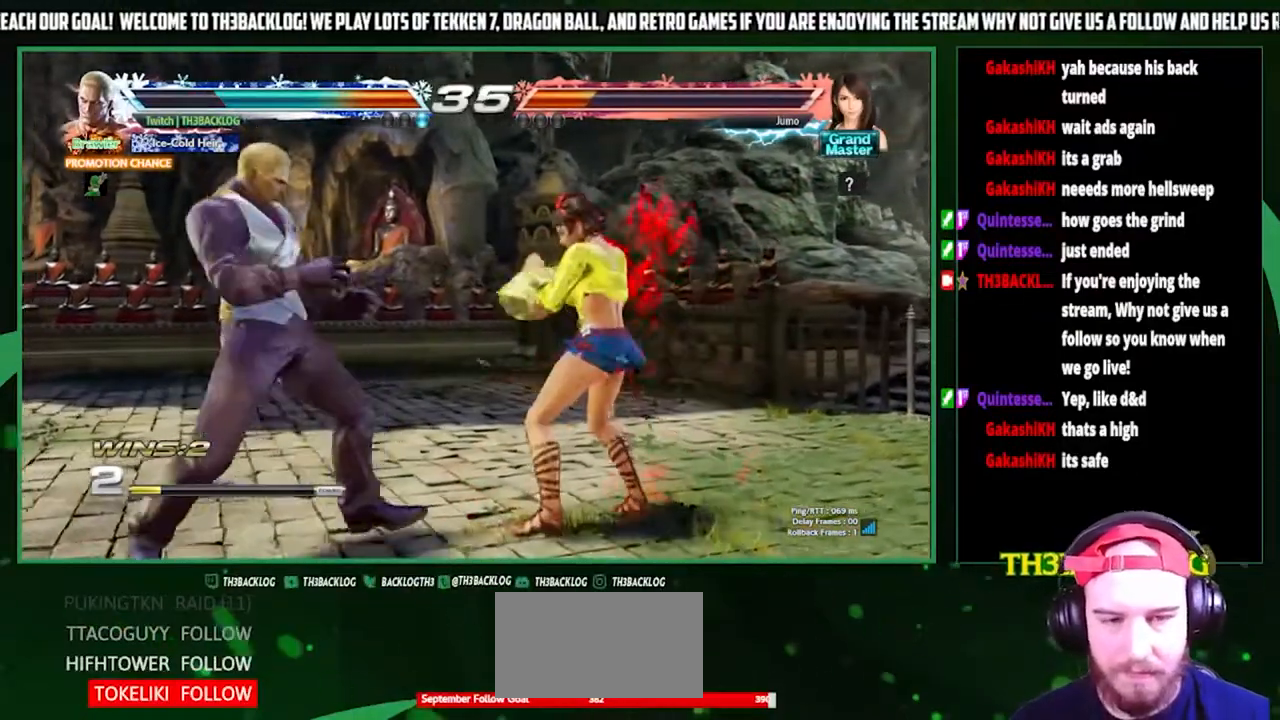
{"buttons": [], "left_stick": "center", "events": [[67, "left_stick", "down-right"], [100, "SQUARE", "down"], [167, "SQUARE", "up"], [267, "left_stick", "center"], [300, "CIRCLE", "down"], [333, "CIRCLE", "up"], [433, "CIRCLE", "down"], [500, "CIRCLE", "up"]]}
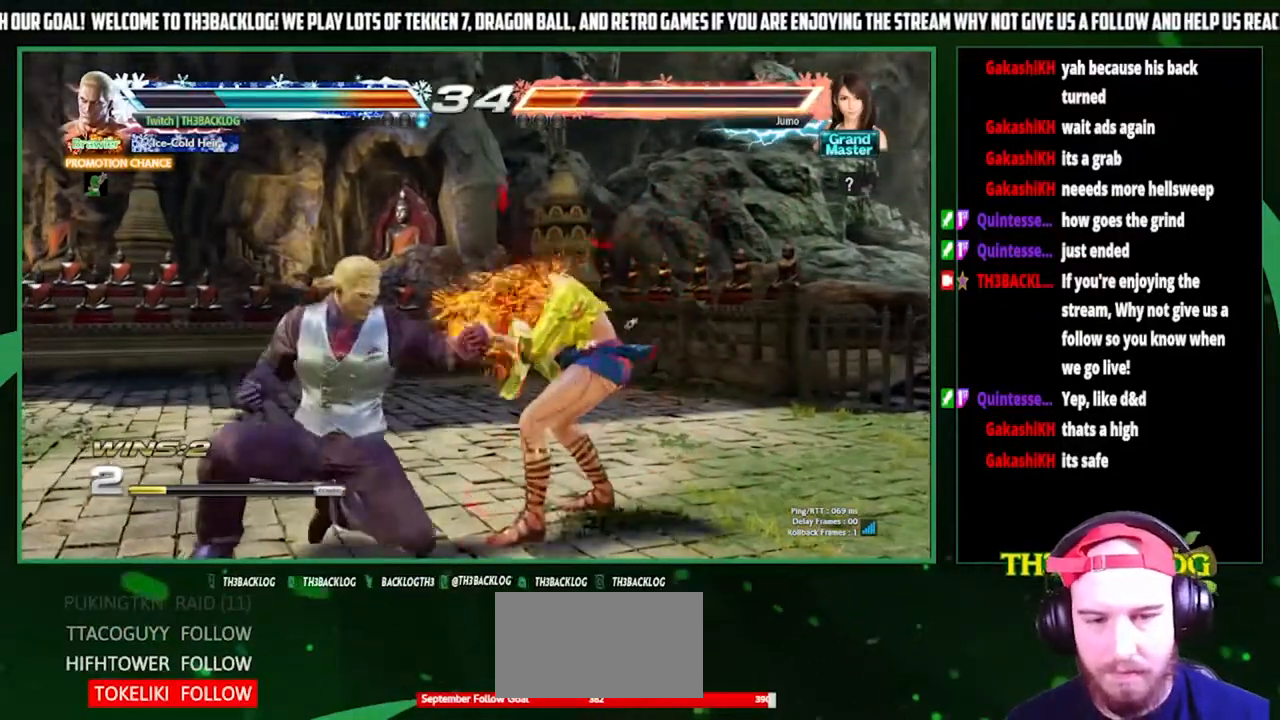
{"buttons": [], "left_stick": "down-right", "events": [[167, "left_stick", "left"], [433, "left_stick", "center"], [500, "left_stick", "down-right"]]}
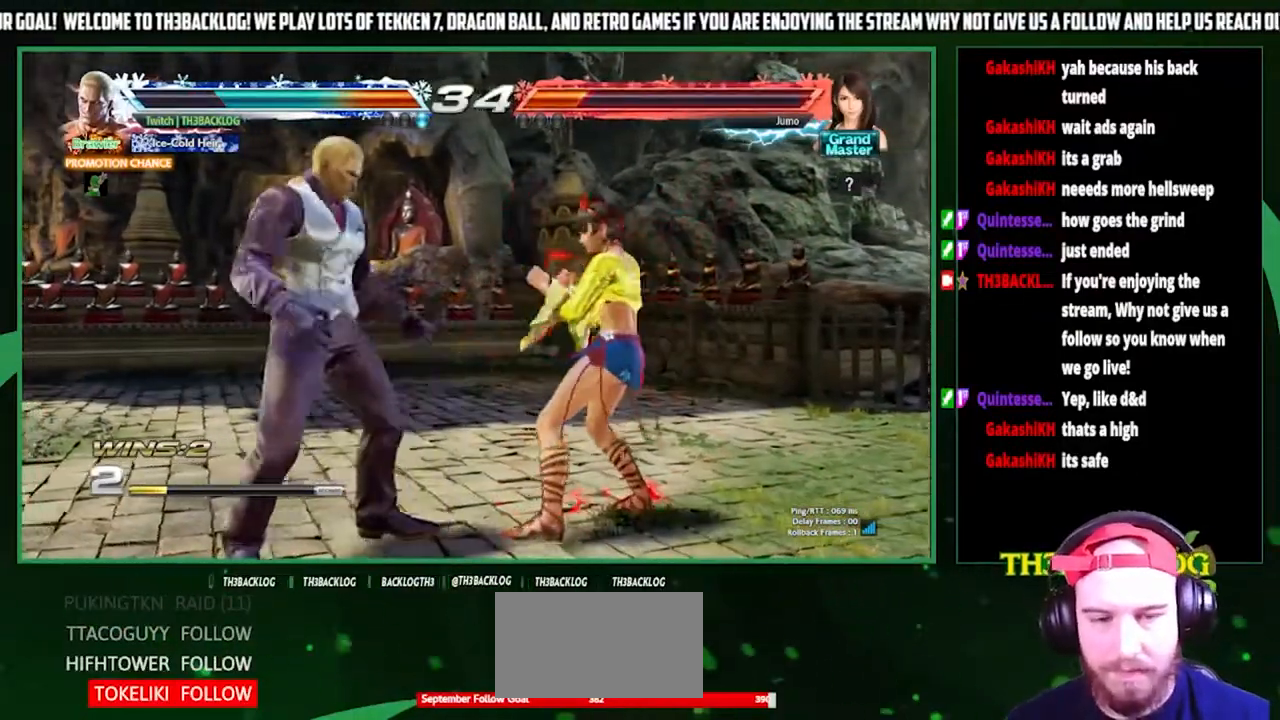
{"buttons": [], "left_stick": "center", "events": [[33, "SQUARE", "down"], [100, "SQUARE", "up"], [167, "left_stick", "center"], [200, "CIRCLE", "down"], [267, "CIRCLE", "up"]]}
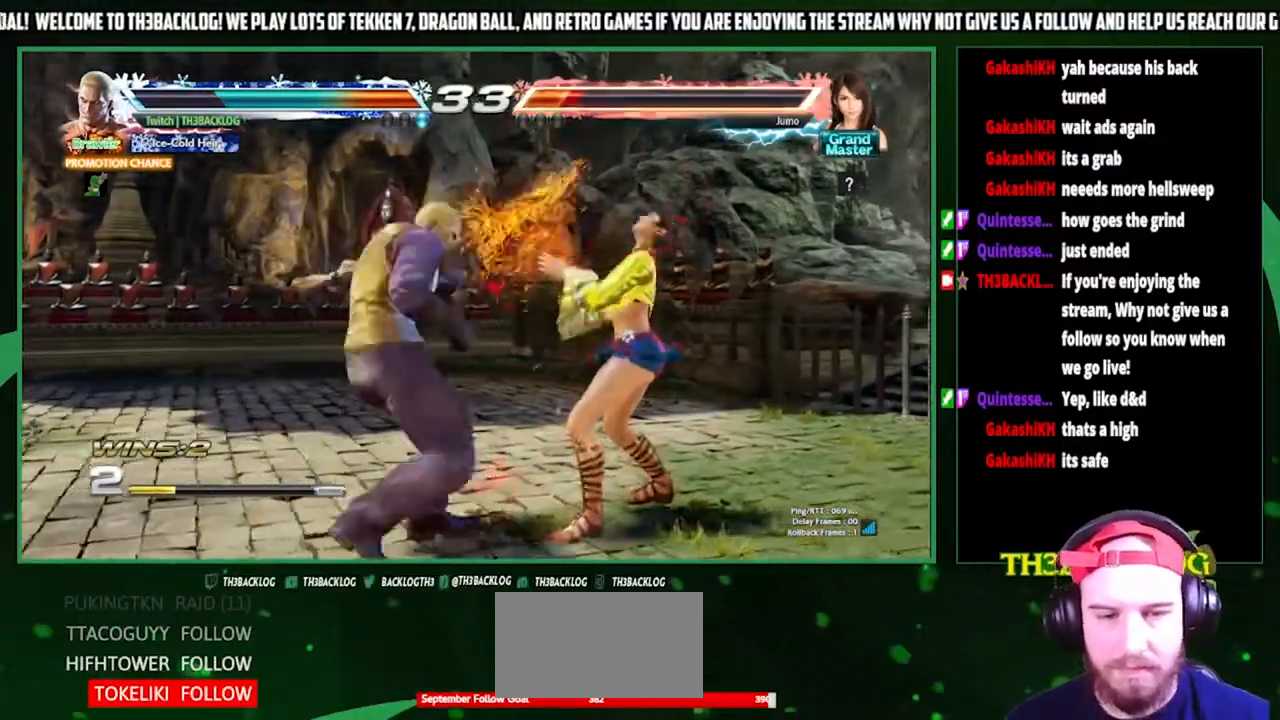
{"buttons": [], "left_stick": "center", "events": []}
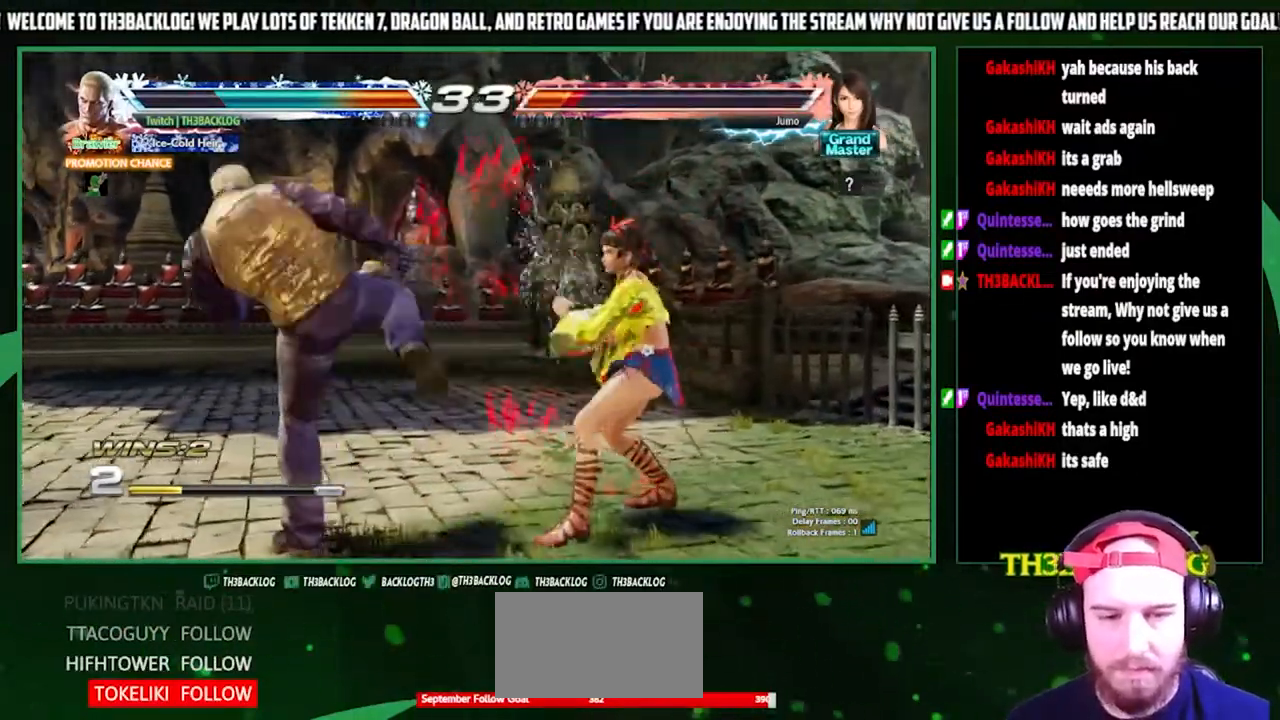
{"buttons": [], "left_stick": "center", "events": [[133, "left_stick", "down-right"], [167, "SQUARE", "down"], [233, "SQUARE", "up"], [333, "CIRCLE", "down"], [333, "left_stick", "center"], [400, "CIRCLE", "up"]]}
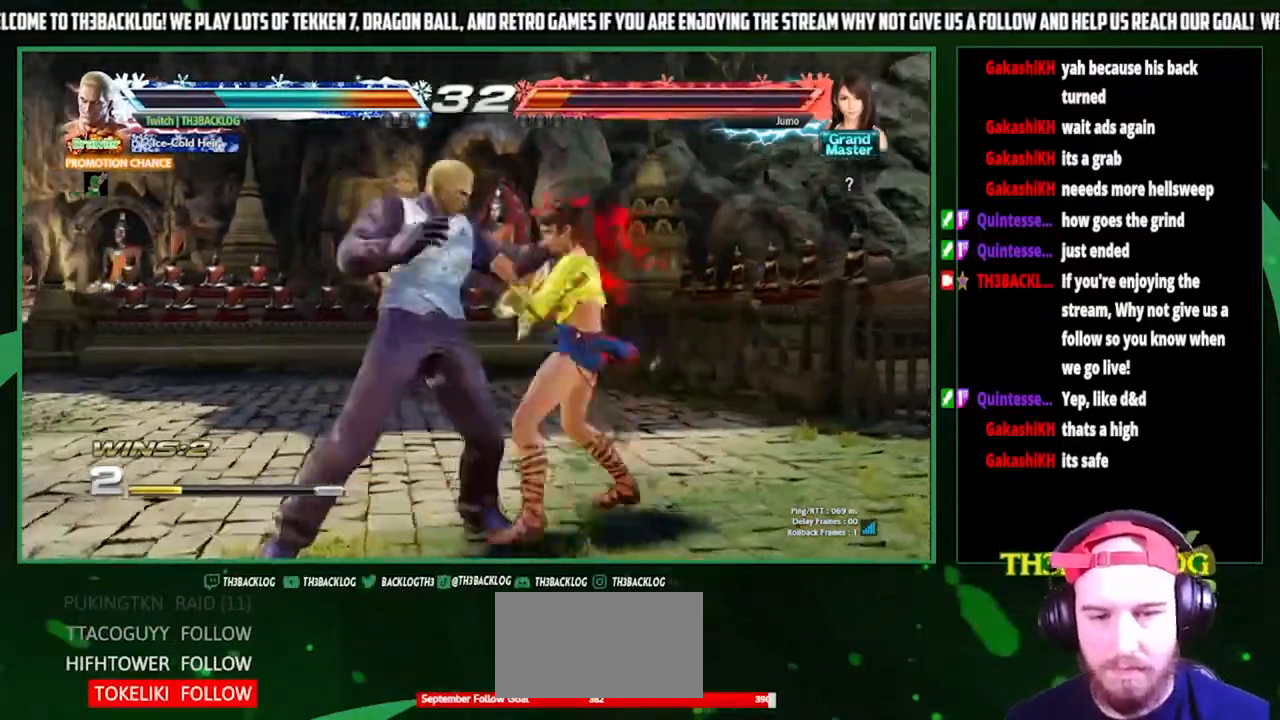
{"buttons": [], "left_stick": "center", "events": []}
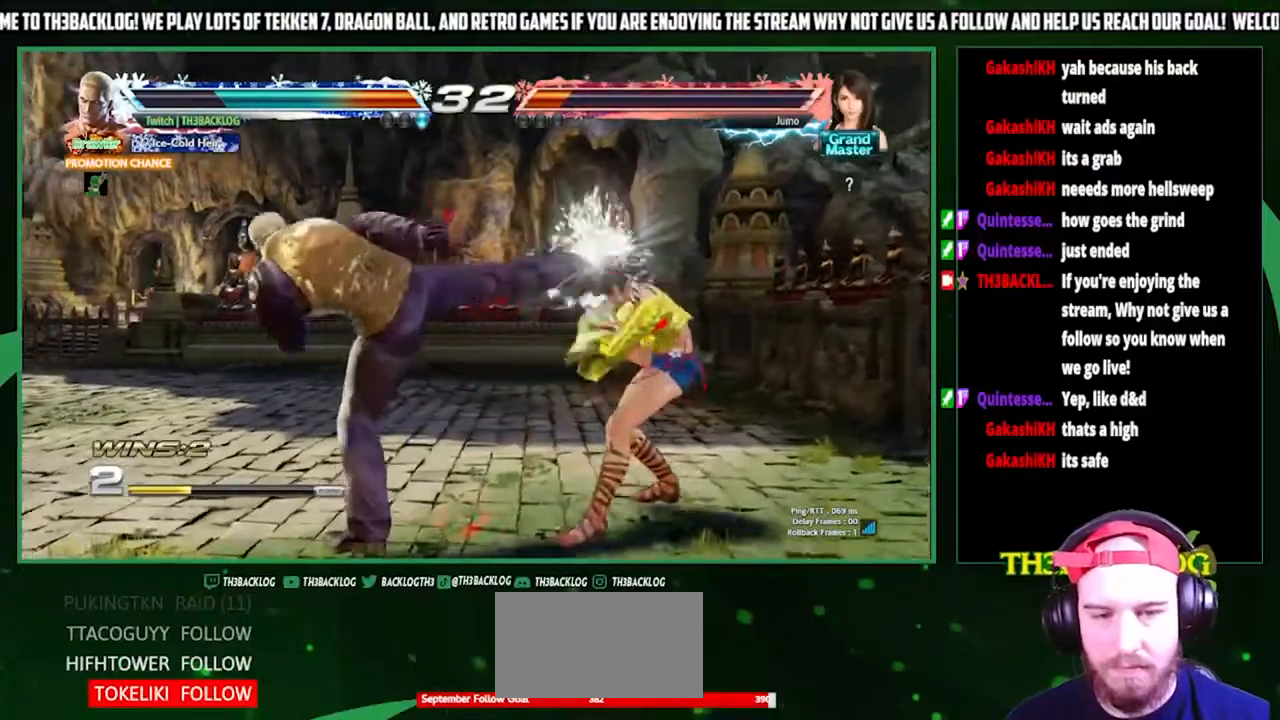
{"buttons": [], "left_stick": "left", "events": [[200, "left_stick", "left"], [267, "left_stick", "center"], [333, "left_stick", "left"]]}
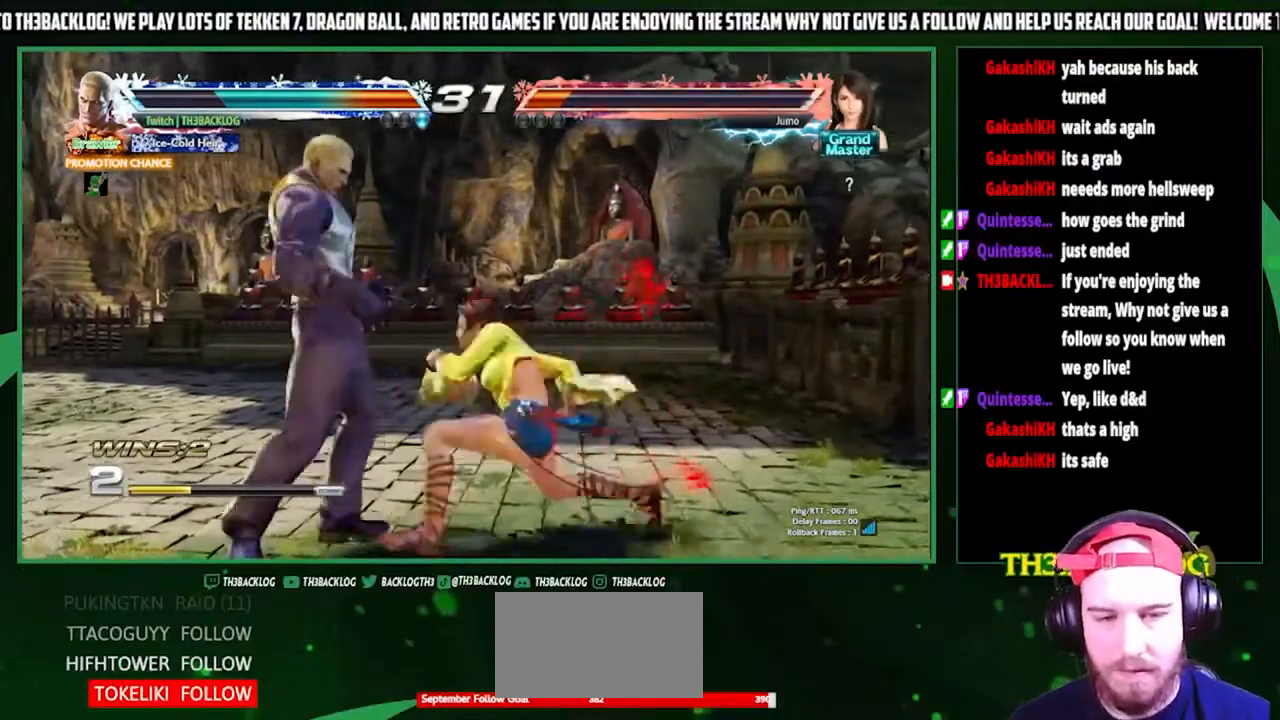
{"buttons": [], "left_stick": "center", "events": [[100, "SQUARE", "down"], [100, "left_stick", "down-left"], [167, "SQUARE", "up"], [400, "SQUARE", "down"], [433, "SQUARE", "up"], [500, "left_stick", "center"]]}
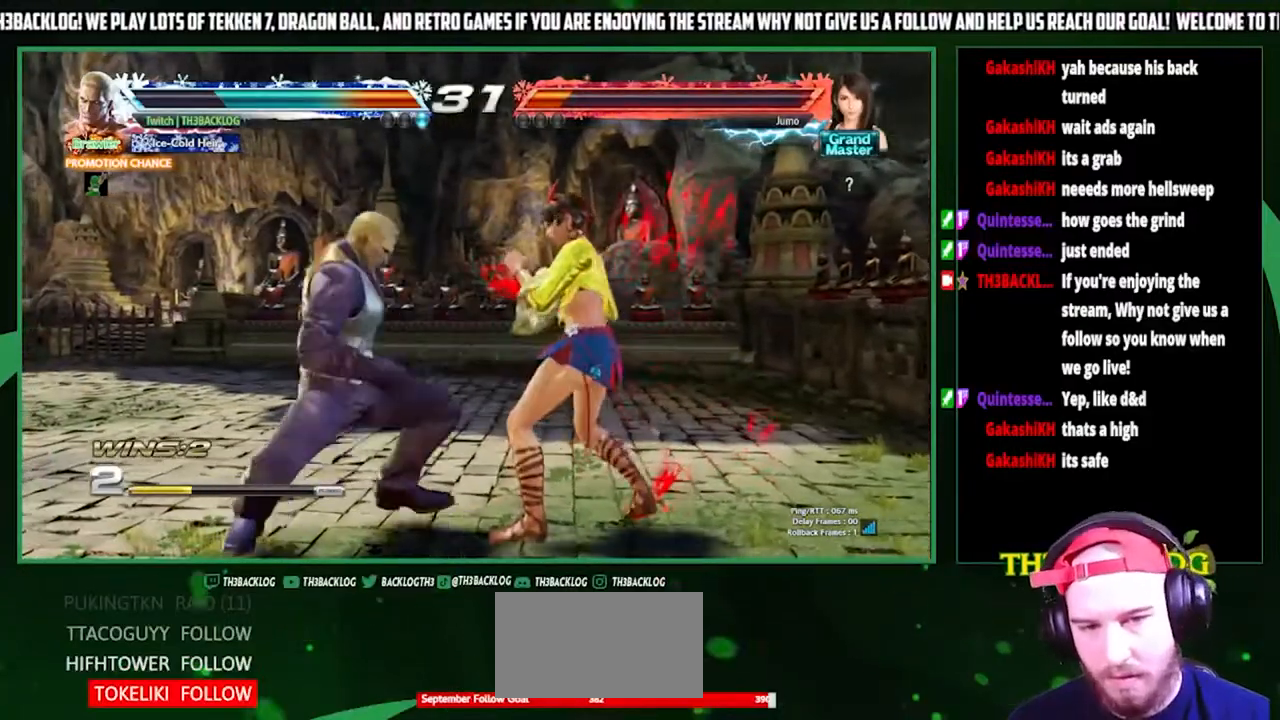
{"buttons": [], "left_stick": "center", "events": [[300, "CIRCLE", "down"], [367, "CIRCLE", "up"], [467, "CIRCLE", "down"], [500, "CIRCLE", "up"]]}
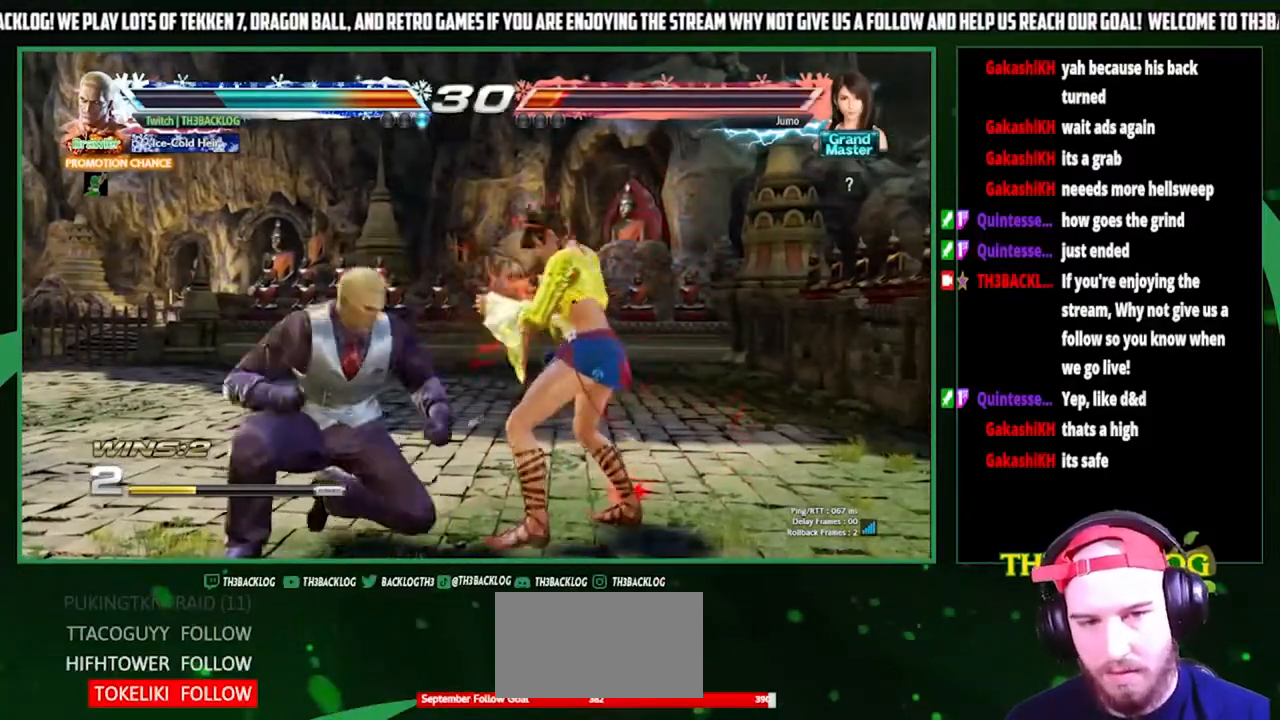
{"buttons": [], "left_stick": "center", "events": [[400, "left_stick", "left"], [500, "left_stick", "center"]]}
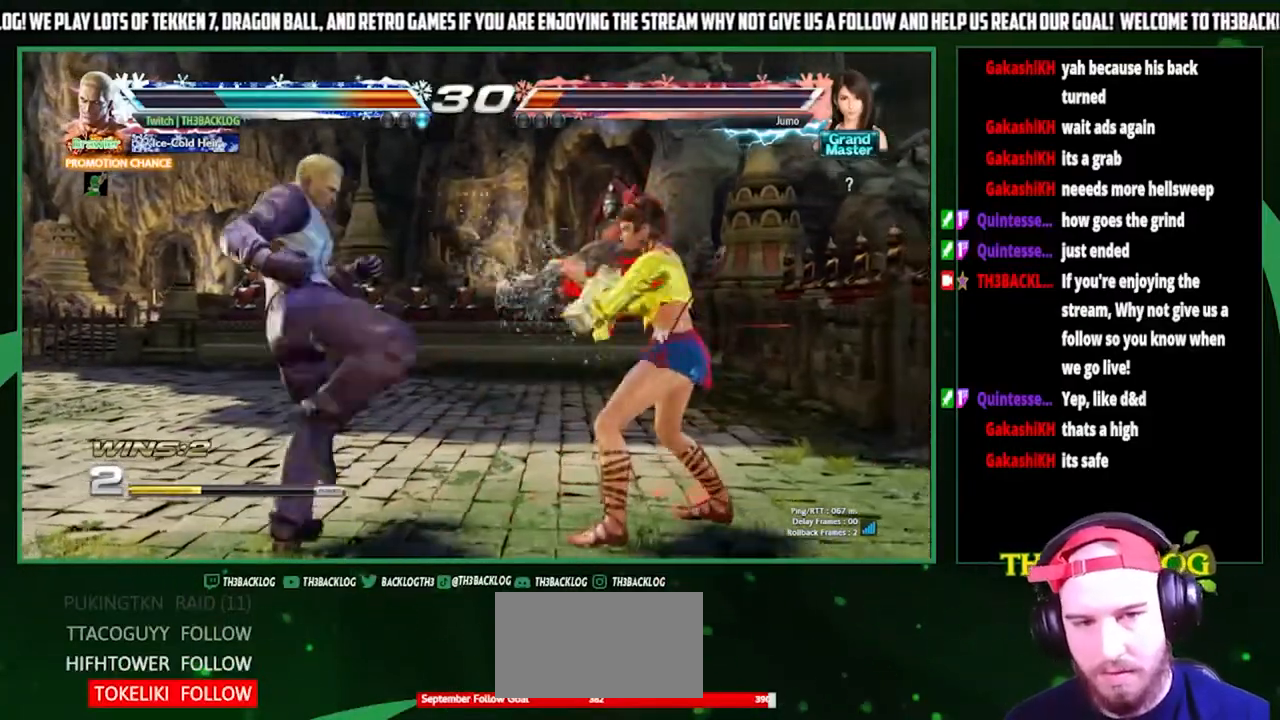
{"buttons": [], "left_stick": "center", "events": [[67, "left_stick", "left"], [267, "left_stick", "down"], [333, "SQUARE", "down"], [333, "left_stick", "right"], [467, "SQUARE", "up"], [467, "left_stick", "center"]]}
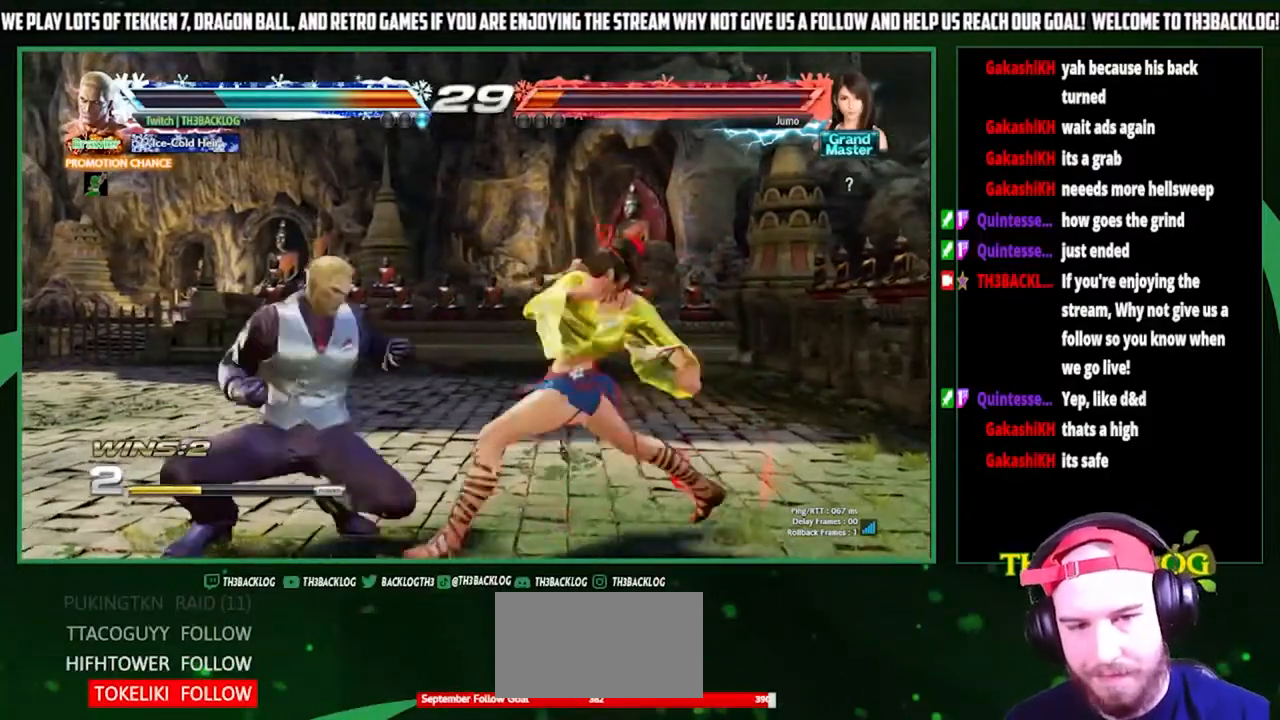
{"buttons": [], "left_stick": "left", "events": [[467, "left_stick", "left"]]}
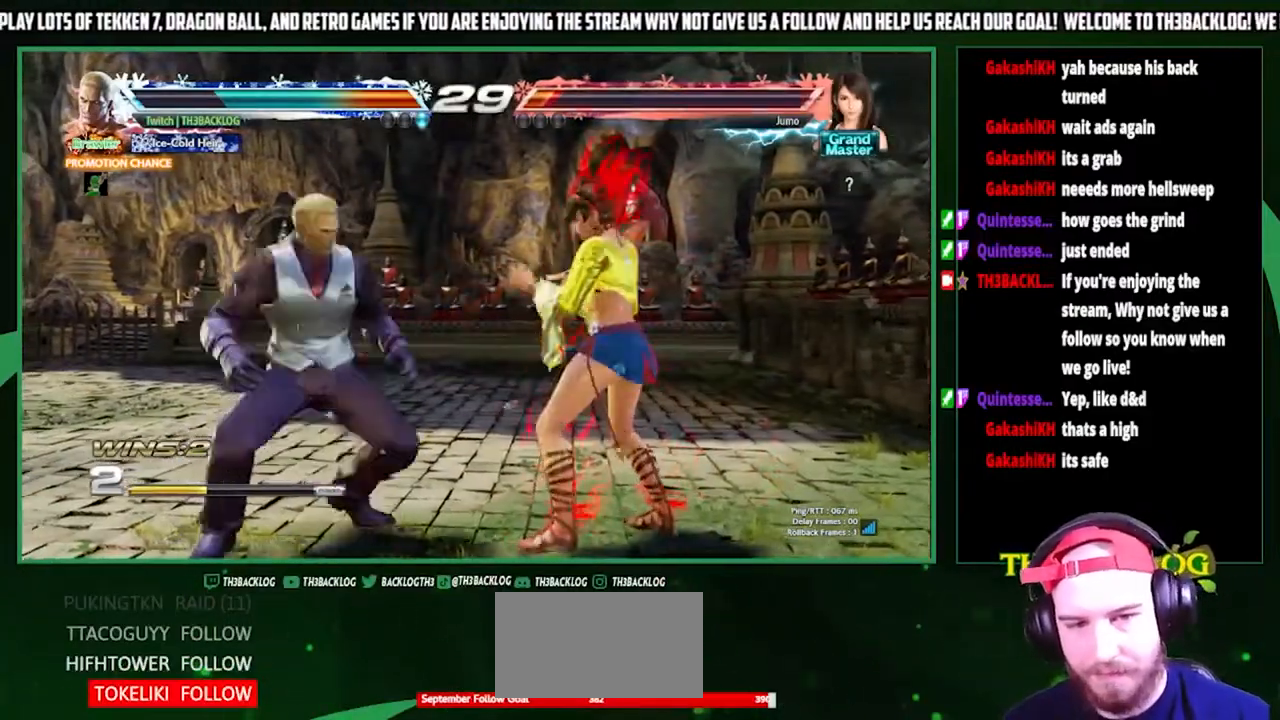
{"buttons": [], "left_stick": "center", "events": [[33, "left_stick", "center"], [100, "left_stick", "left"], [300, "left_stick", "down"], [367, "left_stick", "right"], [400, "SQUARE", "down"], [467, "SQUARE", "up"], [467, "left_stick", "center"]]}
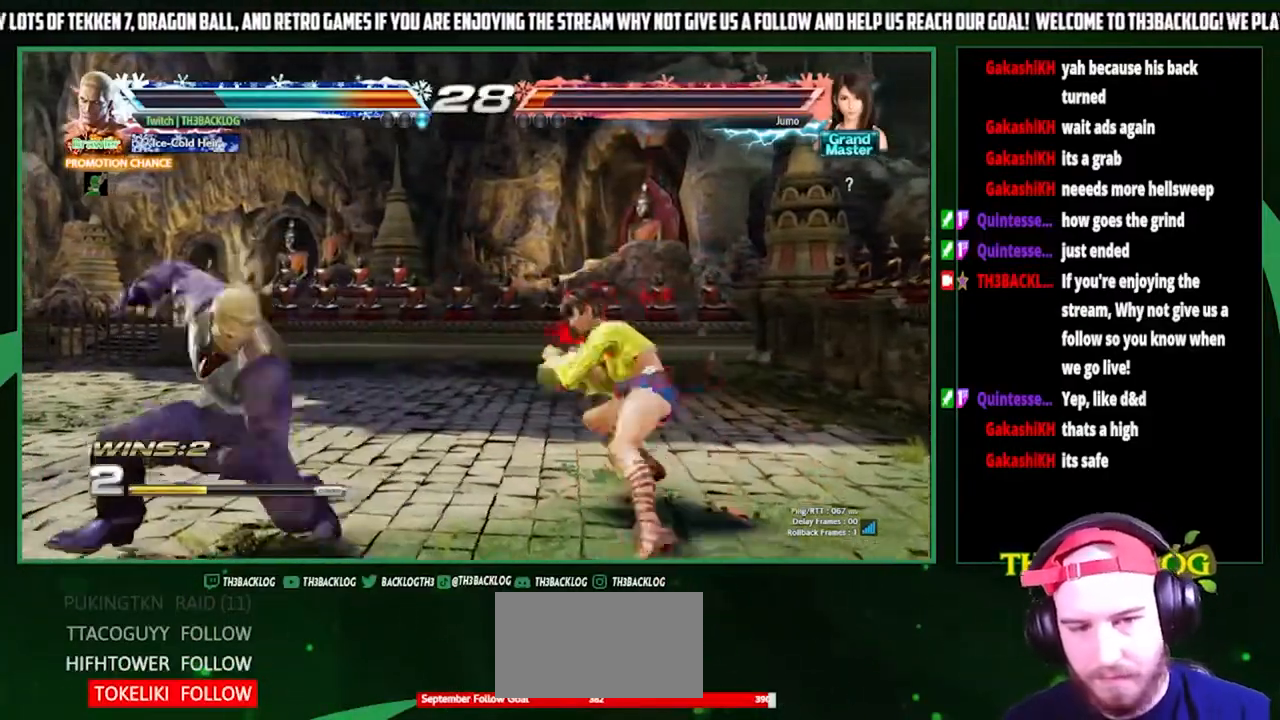
{"buttons": [], "left_stick": "center", "events": []}
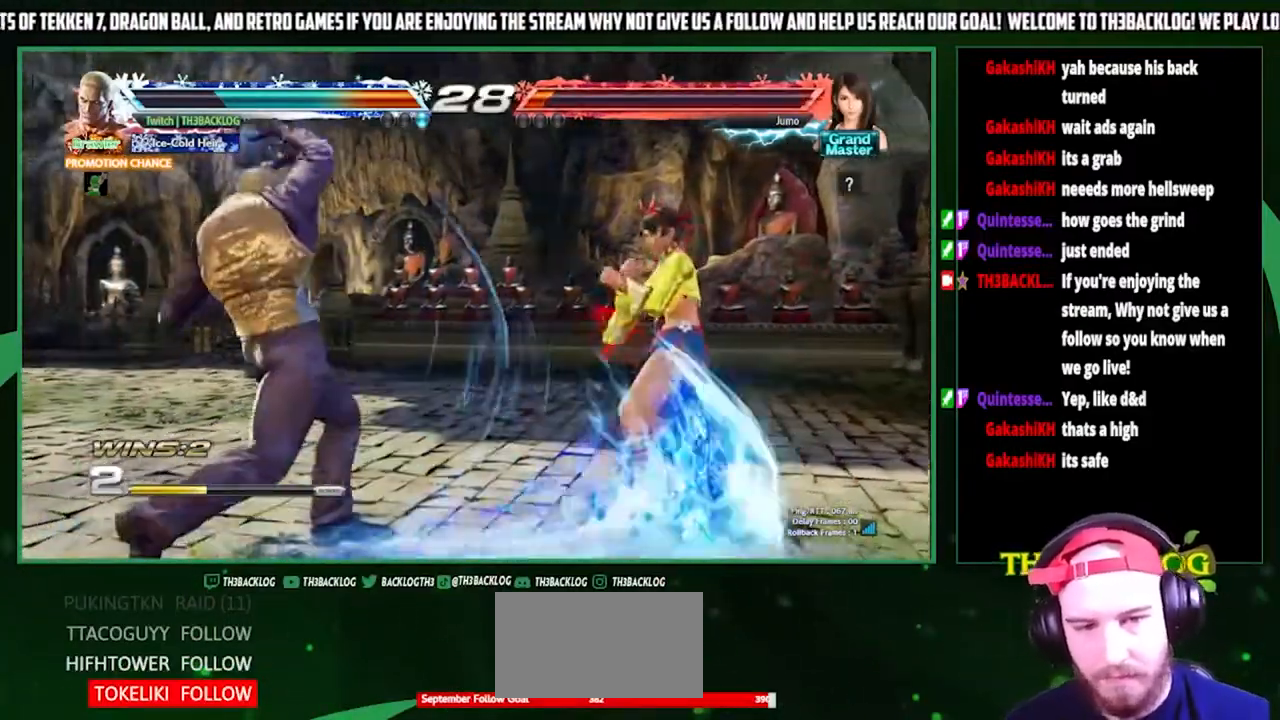
{"buttons": [], "left_stick": "center", "events": [[233, "R1", "down"], [233, "TRIANGLE", "down"], [267, "R1", "up"], [267, "TRIANGLE", "up"], [367, "TRIANGLE", "down"], [433, "TRIANGLE", "up"]]}
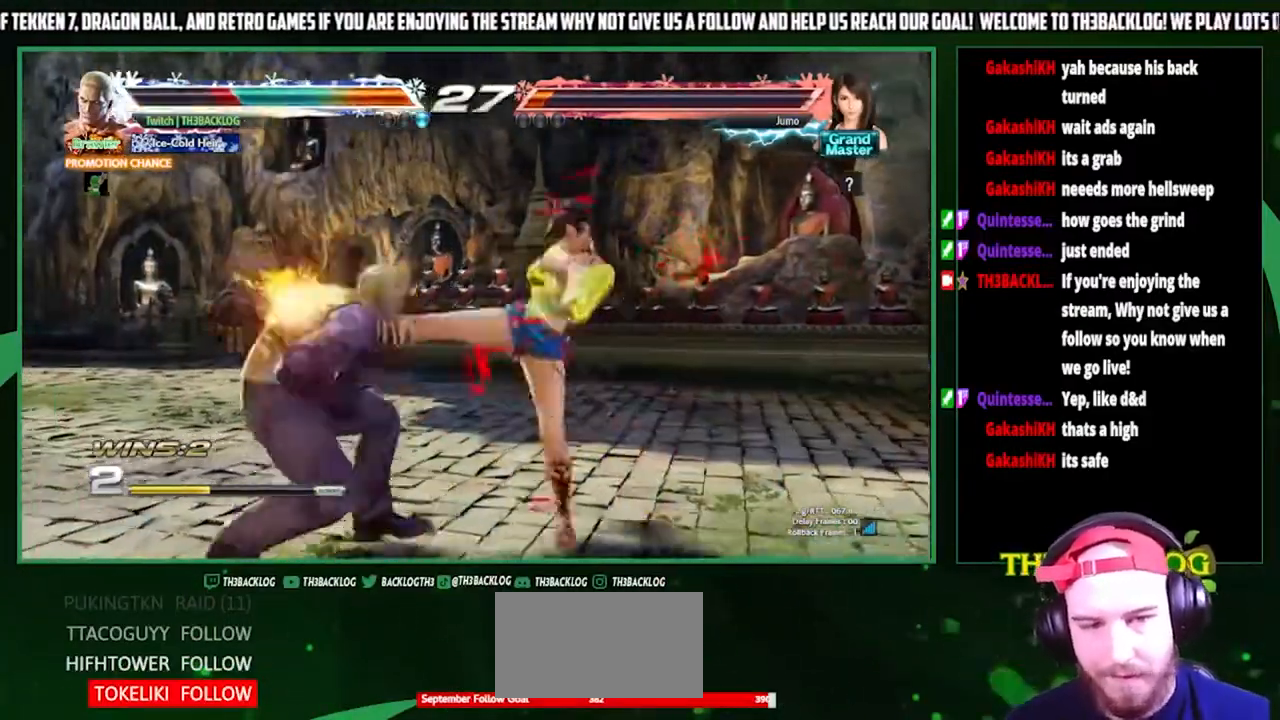
{"buttons": [], "left_stick": "left", "events": [[133, "left_stick", "left"]]}